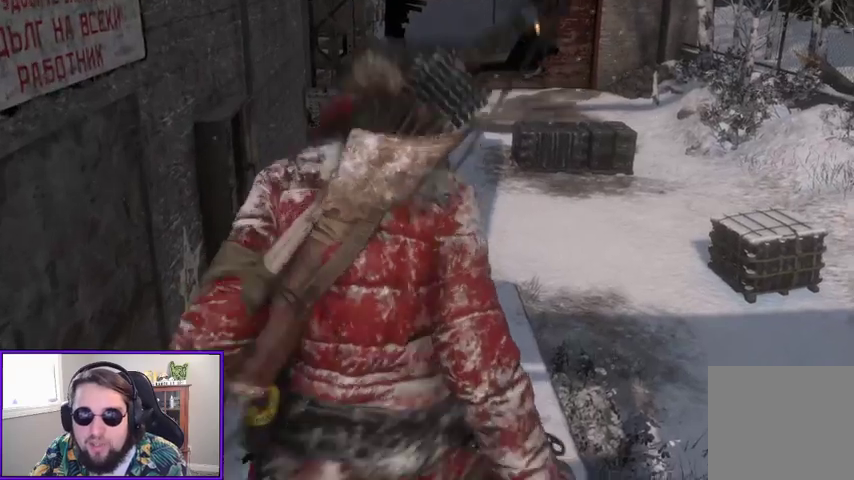
Gameplay with a controller (Xbox layout); each line is a JSON object with the inputs held at the frame after it. "events" lists button and stick changes between this image and that frame as [ms after this image, input, new state], when the widget could be followed in between.
{"buttons": [], "left_stick": "up", "right_stick": "up", "events": [[267, "right_stick", "up"]]}
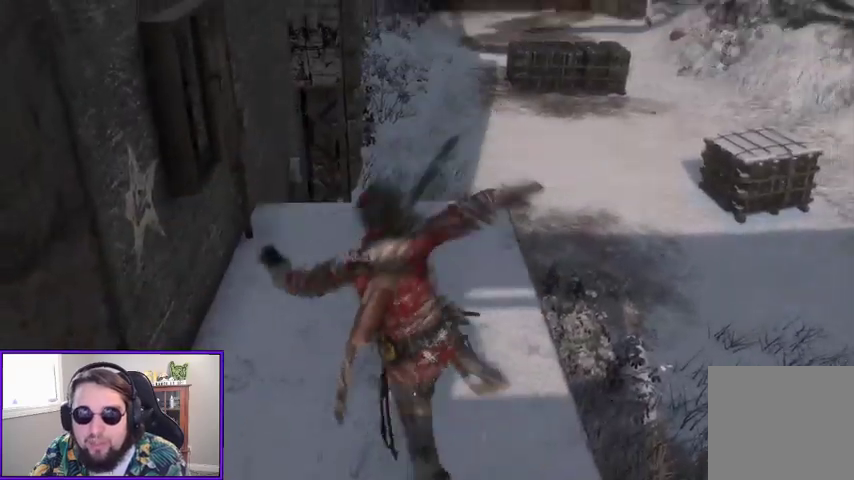
{"buttons": [], "left_stick": "up-right", "right_stick": "left", "events": [[200, "right_stick", "center"], [333, "right_stick", "left"], [500, "left_stick", "up-right"]]}
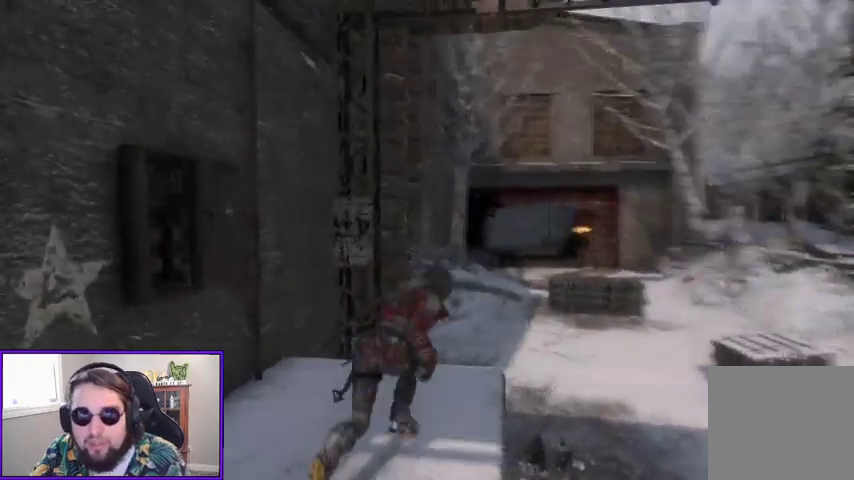
{"buttons": [], "left_stick": "up-right", "right_stick": "center", "events": [[67, "right_stick", "down-left"], [333, "right_stick", "left"], [433, "right_stick", "center"]]}
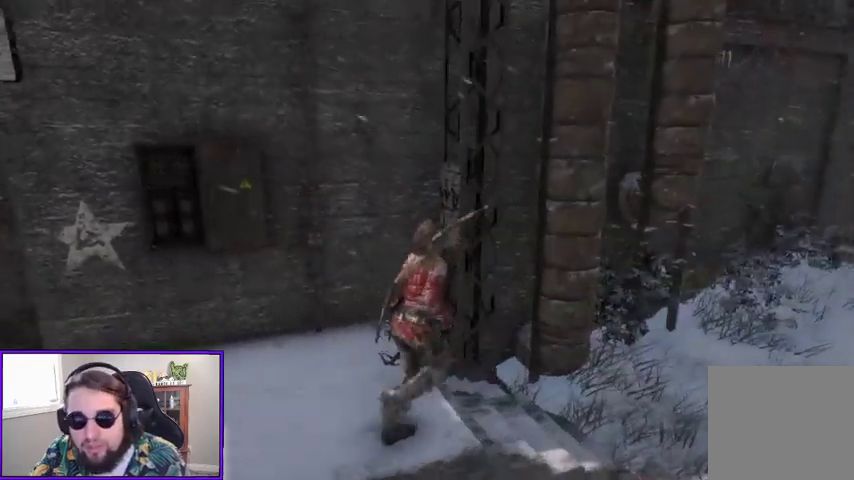
{"buttons": [], "left_stick": "right", "right_stick": "center", "events": [[200, "right_stick", "left"], [400, "right_stick", "center"], [500, "left_stick", "right"]]}
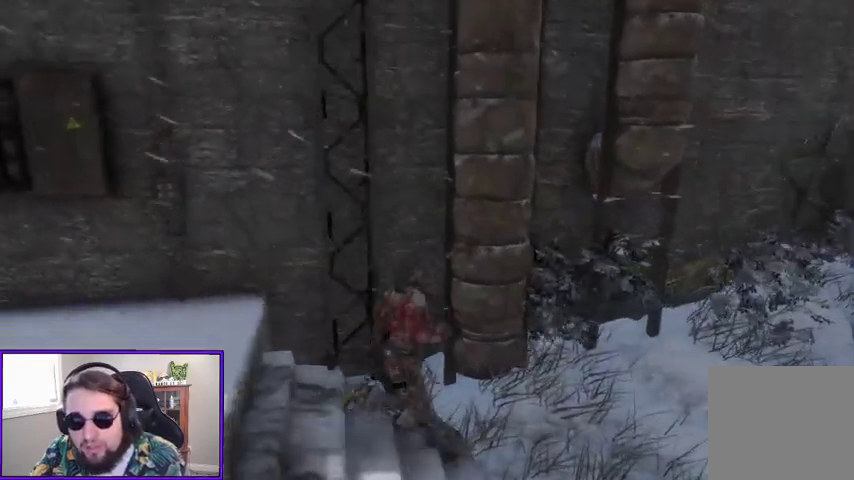
{"buttons": [], "left_stick": "right", "right_stick": "center", "events": [[100, "right_stick", "up"], [267, "right_stick", "center"], [300, "R3", "down"], [467, "R3", "up"]]}
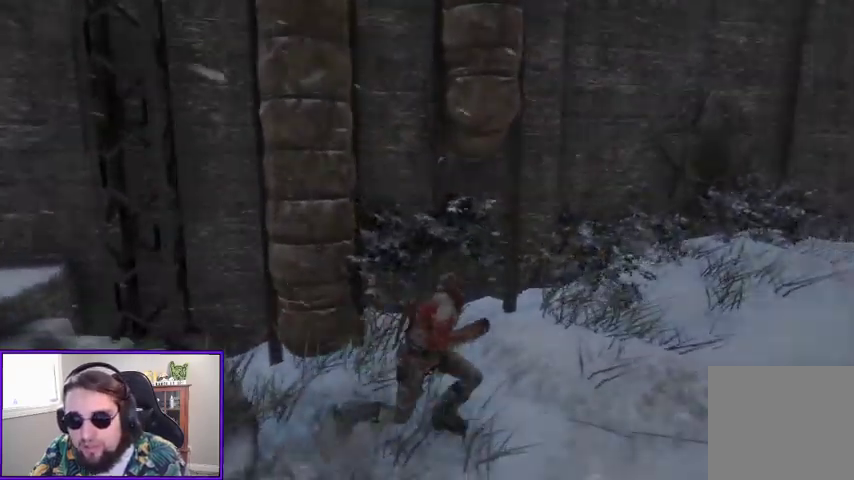
{"buttons": [], "left_stick": "up-right", "right_stick": "down-left", "events": [[67, "right_stick", "up"], [367, "right_stick", "center"], [400, "left_stick", "up-right"], [500, "right_stick", "down-left"]]}
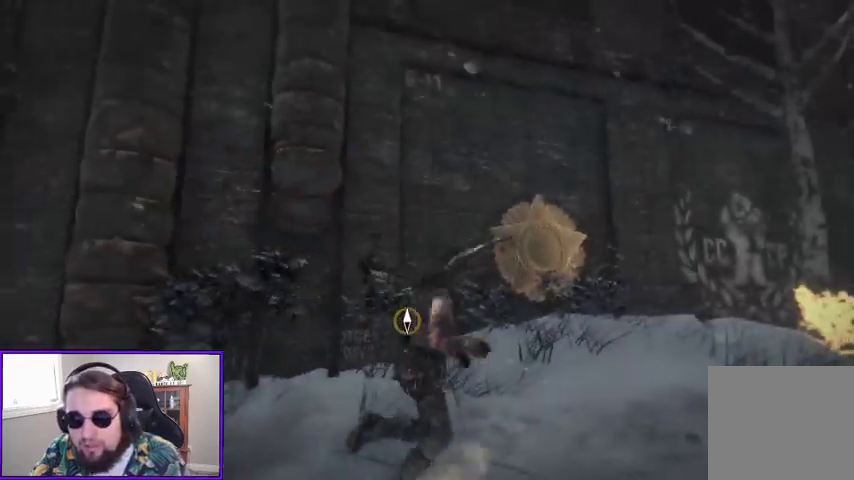
{"buttons": [], "left_stick": "right", "right_stick": "down-right", "events": [[200, "right_stick", "center"], [467, "left_stick", "right"], [467, "right_stick", "down-right"]]}
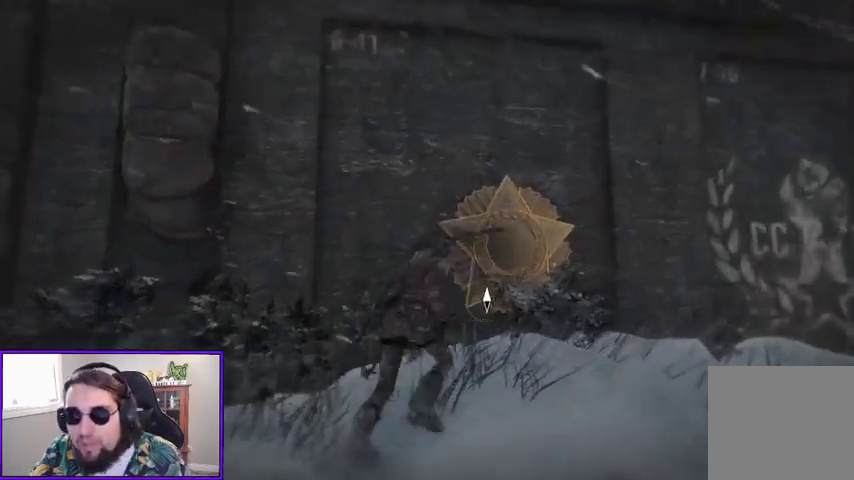
{"buttons": [], "left_stick": "right", "right_stick": "center", "events": [[267, "left_stick", "center"], [267, "right_stick", "center"], [467, "left_stick", "right"]]}
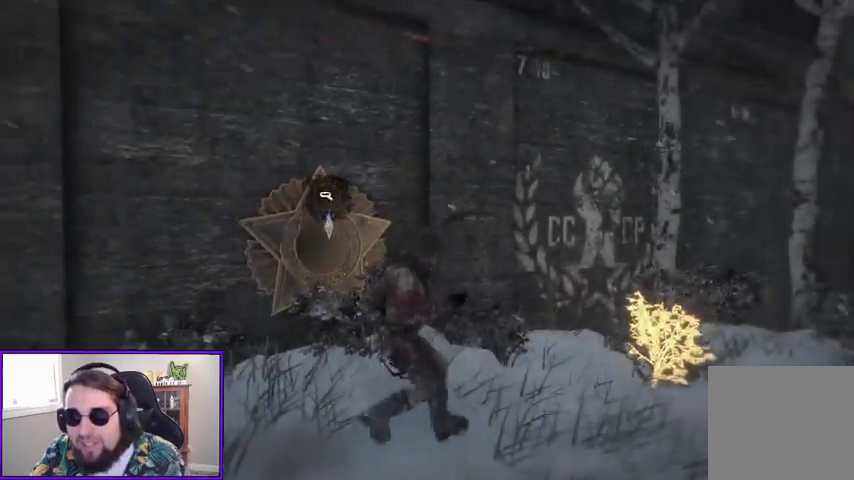
{"buttons": [], "left_stick": "up-right", "right_stick": "center", "events": [[33, "right_stick", "down"], [200, "left_stick", "up-right"], [300, "right_stick", "center"]]}
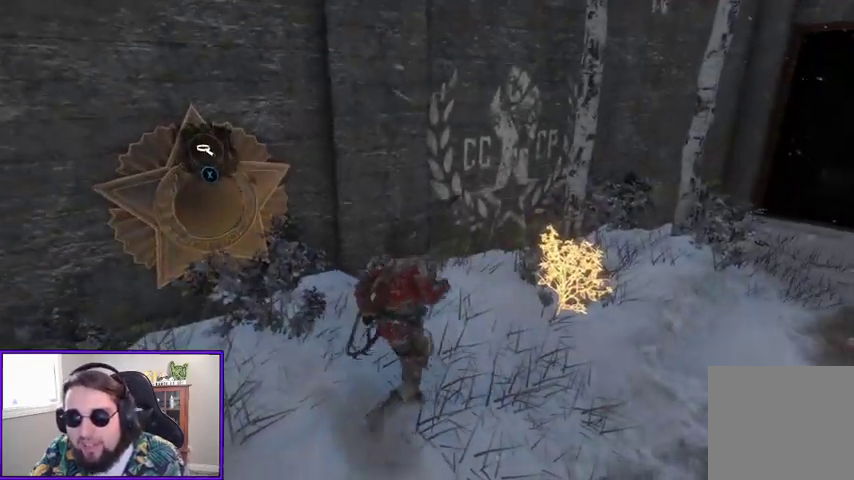
{"buttons": [], "left_stick": "up-right", "right_stick": "center", "events": [[133, "right_stick", "left"], [367, "right_stick", "center"]]}
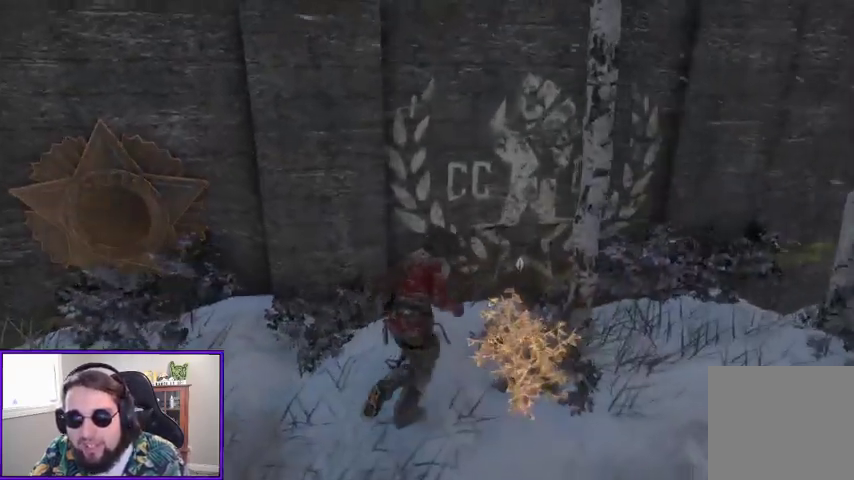
{"buttons": [], "left_stick": "left", "right_stick": "right", "events": [[33, "left_stick", "center"], [100, "X", "down"], [233, "X", "up"], [467, "right_stick", "right"], [500, "left_stick", "left"]]}
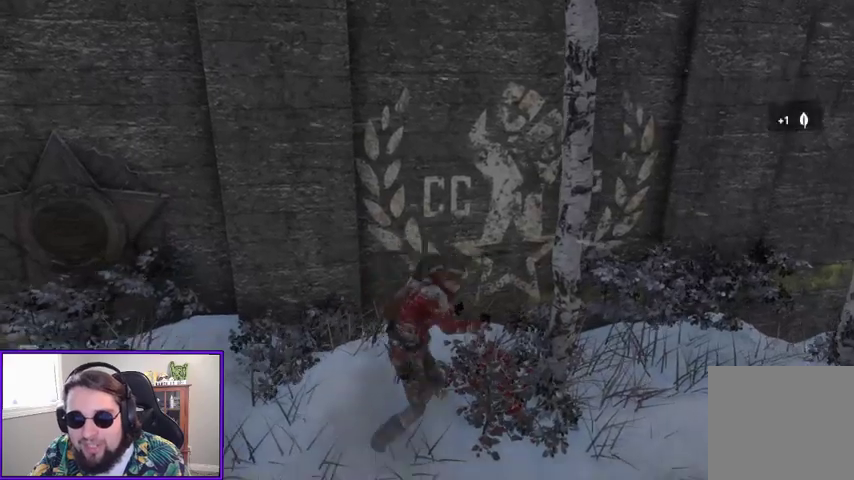
{"buttons": [], "left_stick": "left", "right_stick": "left", "events": [[167, "right_stick", "up-right"], [267, "right_stick", "center"], [467, "right_stick", "left"]]}
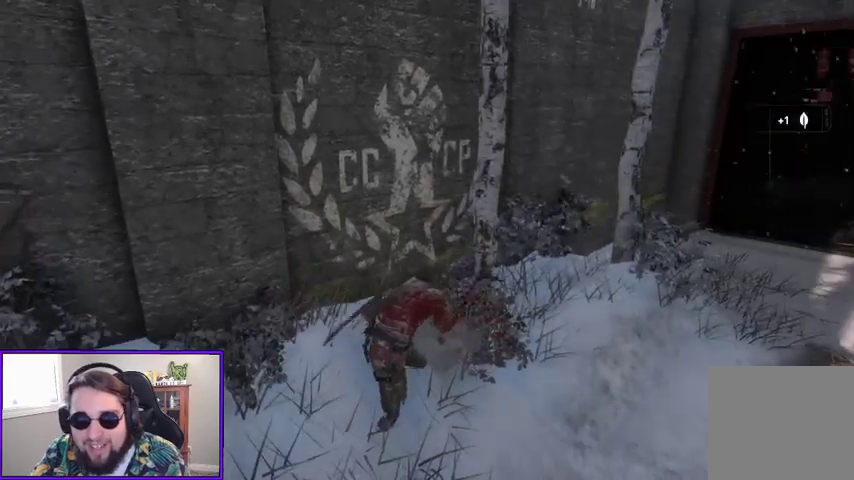
{"buttons": [], "left_stick": "left", "right_stick": "left", "events": [[200, "right_stick", "center"], [333, "right_stick", "left"]]}
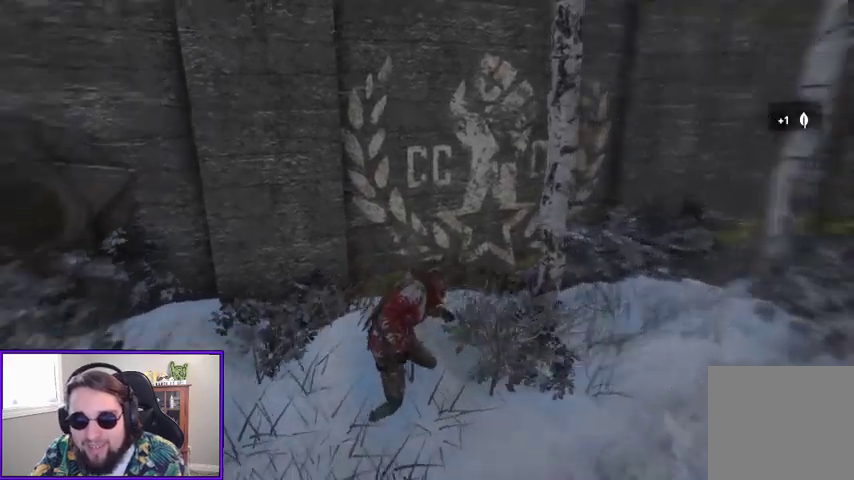
{"buttons": [], "left_stick": "up-left", "right_stick": "center", "events": [[67, "right_stick", "up-left"], [267, "right_stick", "center"], [300, "left_stick", "up-left"]]}
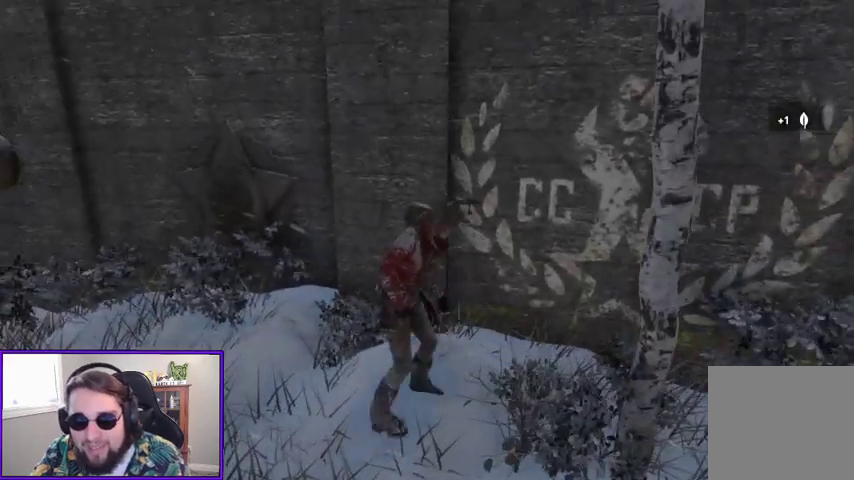
{"buttons": [], "left_stick": "up-left", "right_stick": "center", "events": [[133, "right_stick", "up-left"], [367, "right_stick", "center"]]}
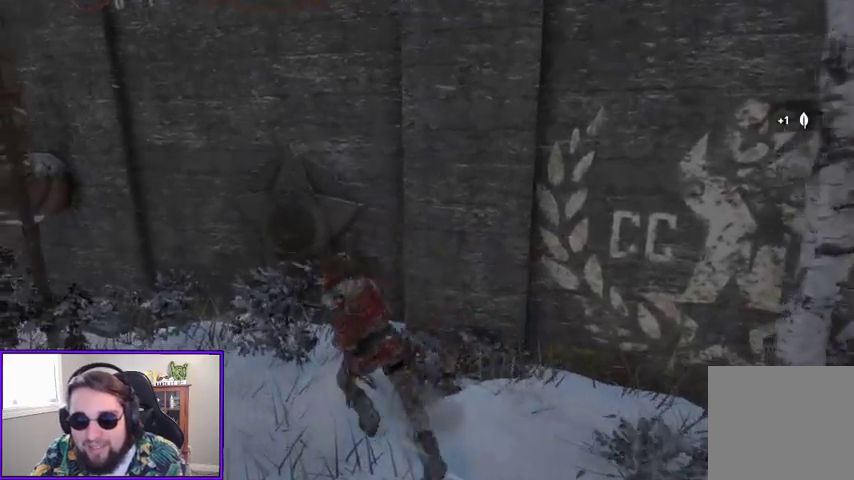
{"buttons": ["X"], "left_stick": "center", "right_stick": "center", "events": [[400, "left_stick", "center"], [467, "X", "down"]]}
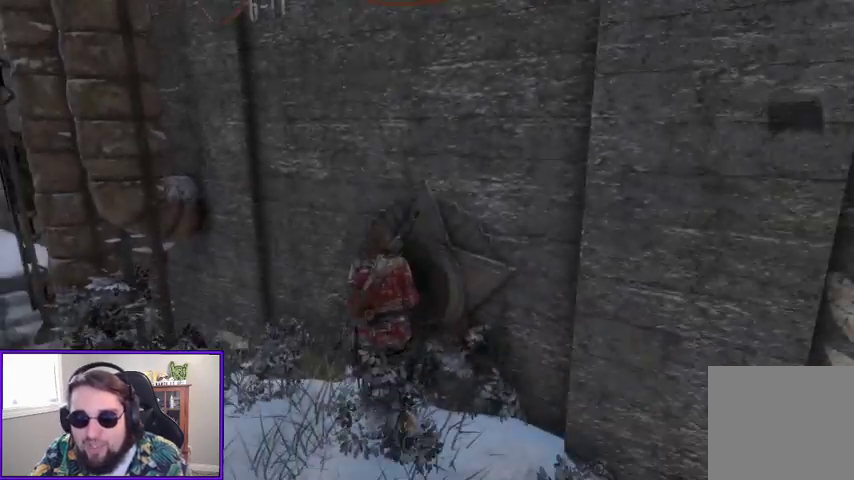
{"buttons": [], "left_stick": "center", "right_stick": "center", "events": [[100, "X", "up"]]}
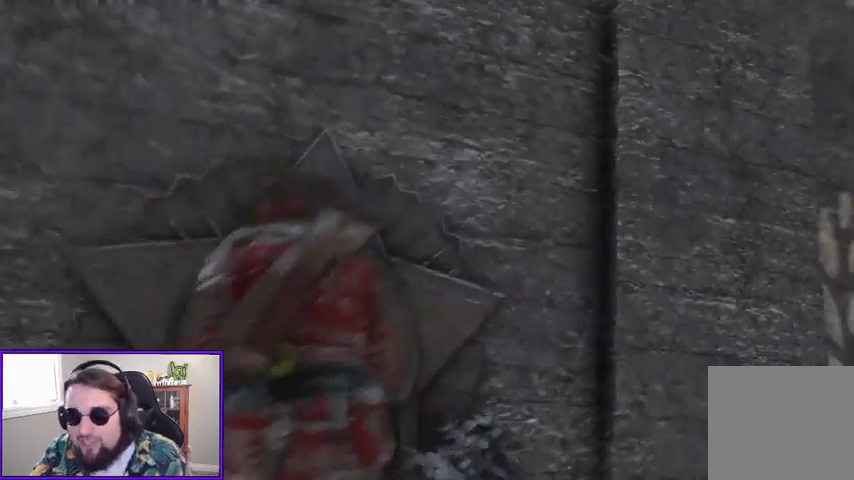
{"buttons": [], "left_stick": "center", "right_stick": "center", "events": []}
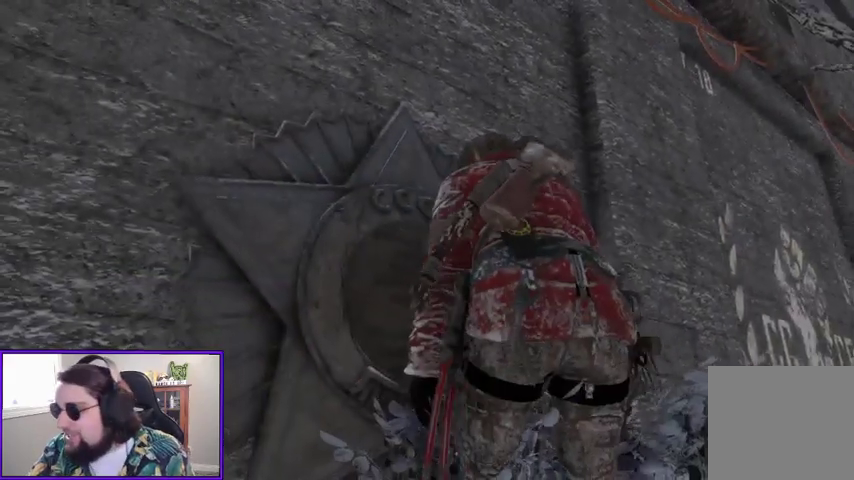
{"buttons": [], "left_stick": "center", "right_stick": "center", "events": []}
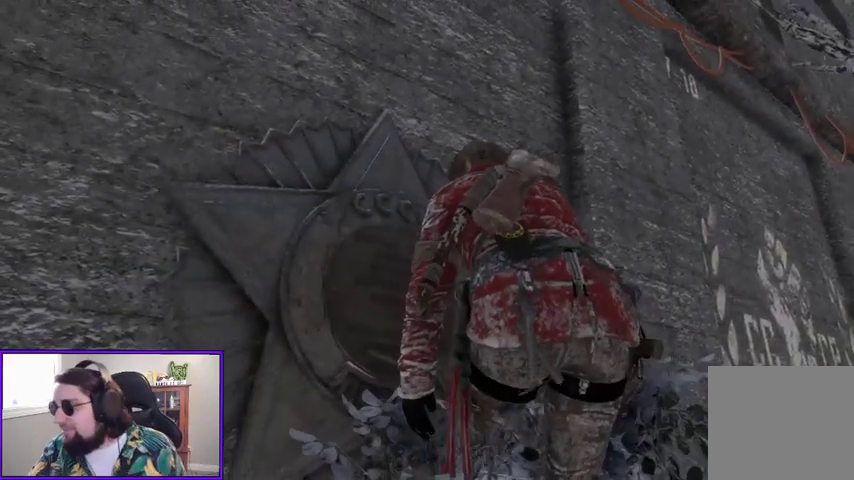
{"buttons": [], "left_stick": "center", "right_stick": "center", "events": []}
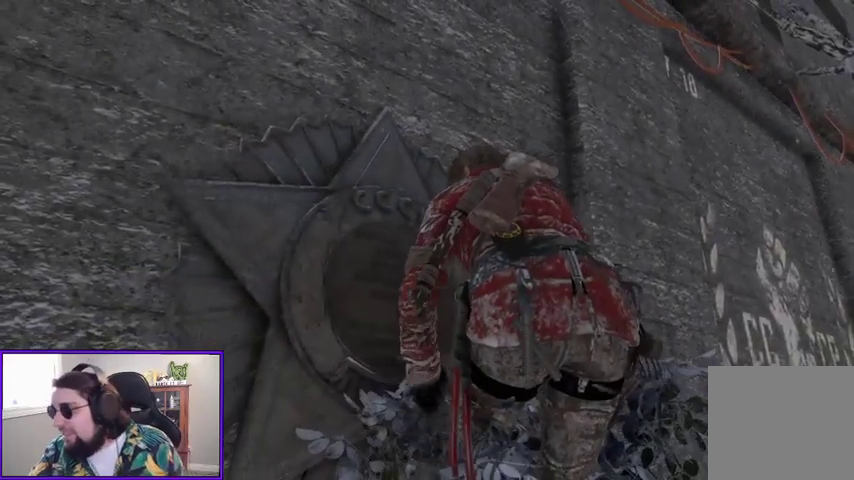
{"buttons": [], "left_stick": "center", "right_stick": "center", "events": []}
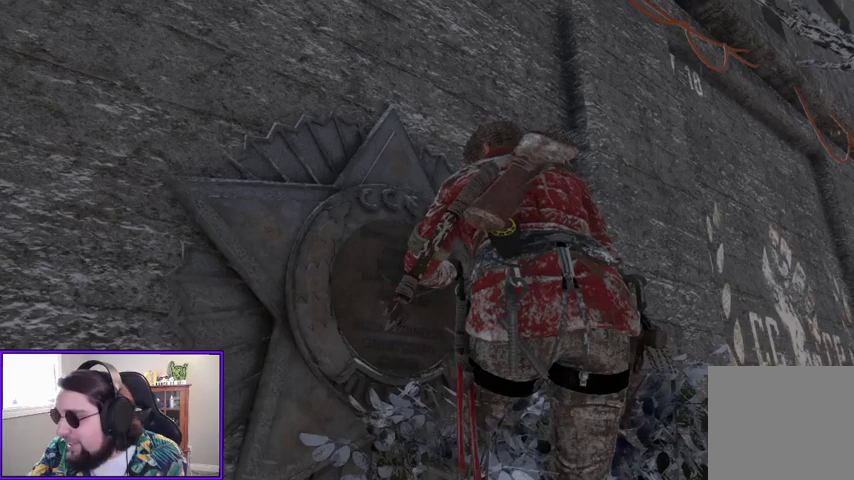
{"buttons": [], "left_stick": "center", "right_stick": "center", "events": []}
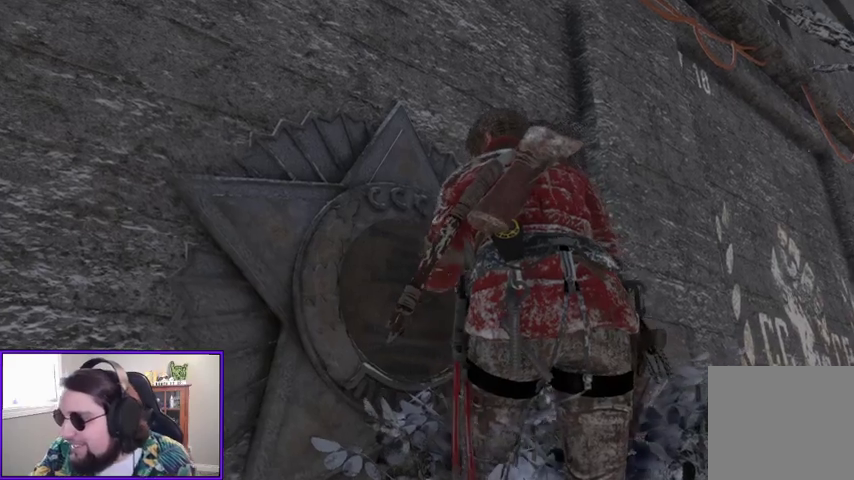
{"buttons": [], "left_stick": "center", "right_stick": "center", "events": []}
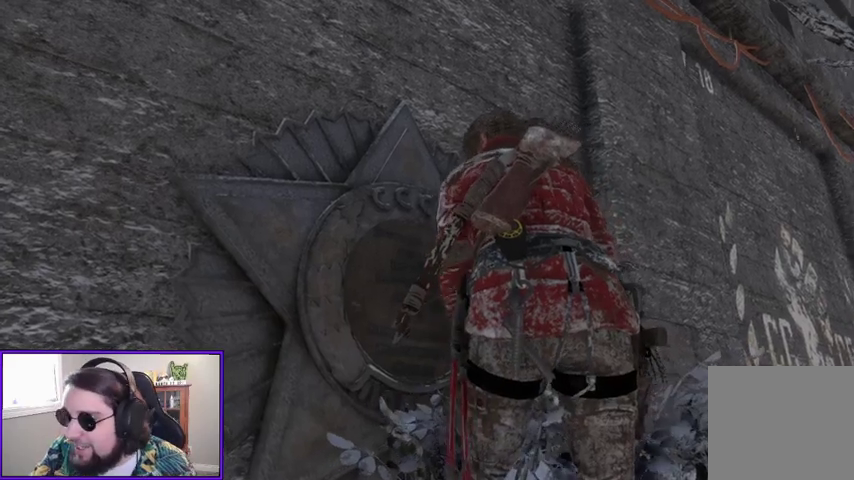
{"buttons": [], "left_stick": "center", "right_stick": "center", "events": []}
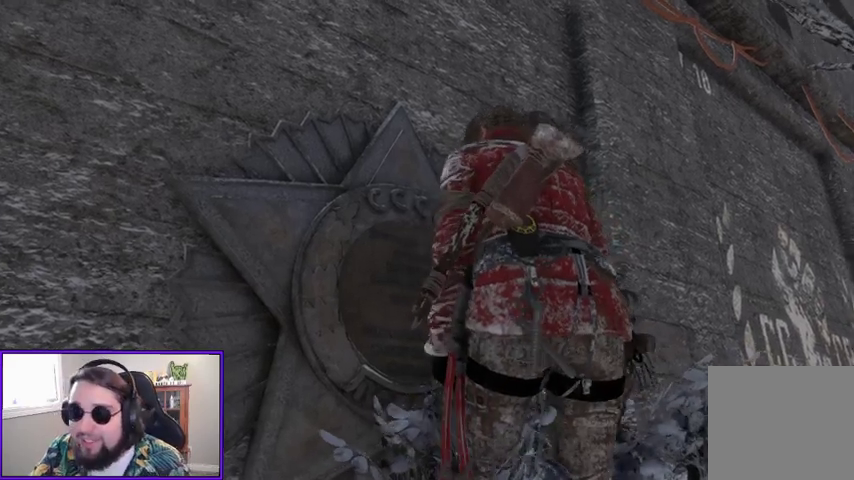
{"buttons": [], "left_stick": "center", "right_stick": "center", "events": []}
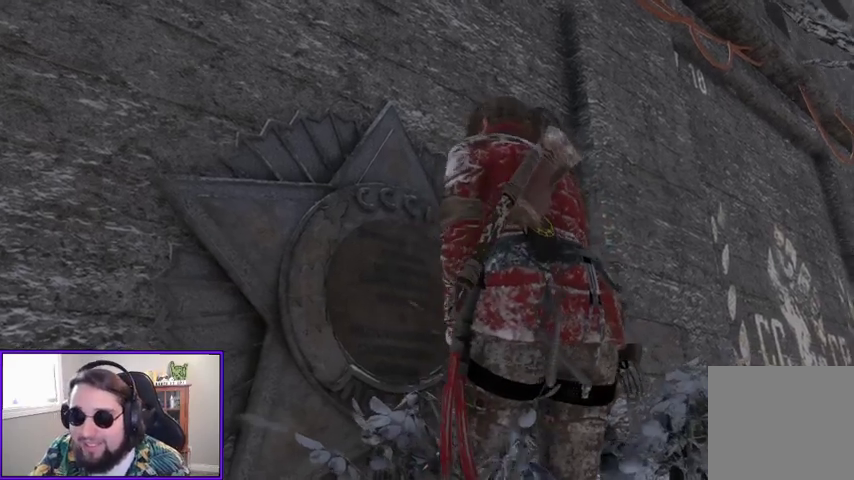
{"buttons": [], "left_stick": "center", "right_stick": "right", "events": [[233, "right_stick", "right"]]}